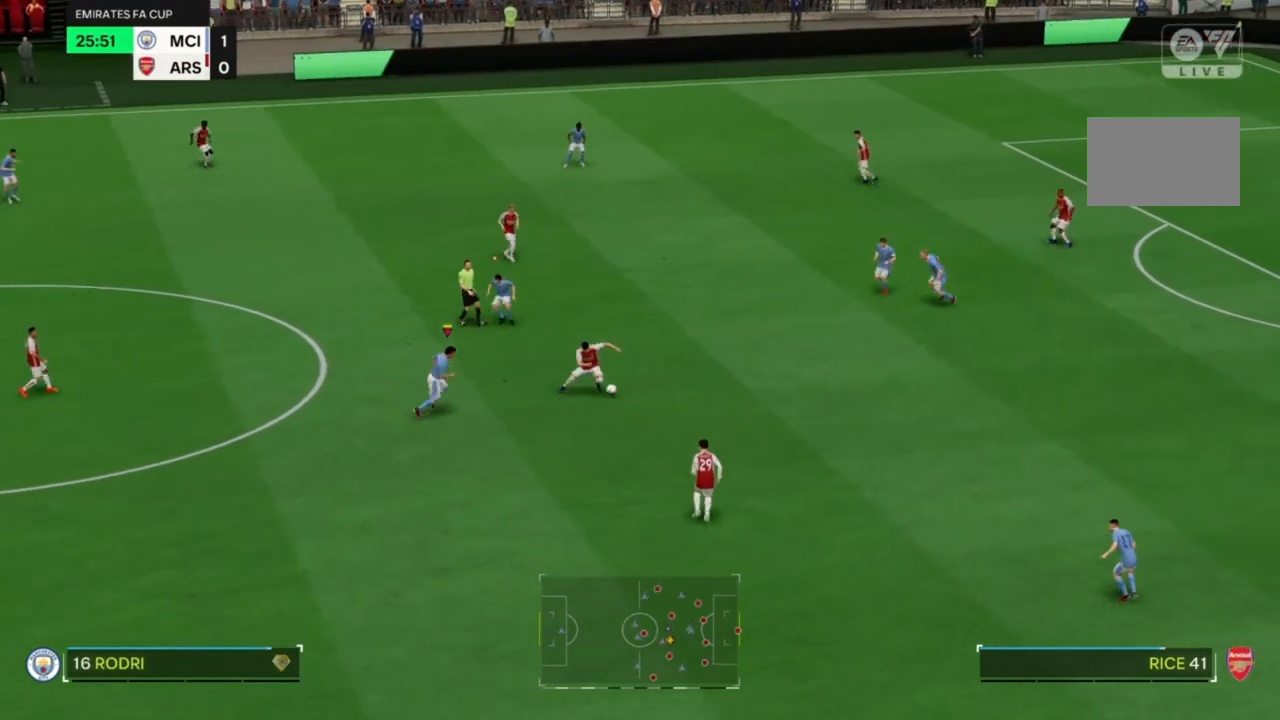
Gameplay with a controller (PlayStation layout); each line is a JSON object with the inputs held at the frame after it (dt_ms = milliseconds from this image to that frame). "events" lists button and stick changes between this image and that frame as [ms after this image, input, new state], when the widget could be followed in between. Not read: L3 R3.
{"dt_ms": 500, "buttons": ["R2"], "left_stick": "down-right", "right_stick": "center", "events": [[100, "left_stick", "down-right"]]}
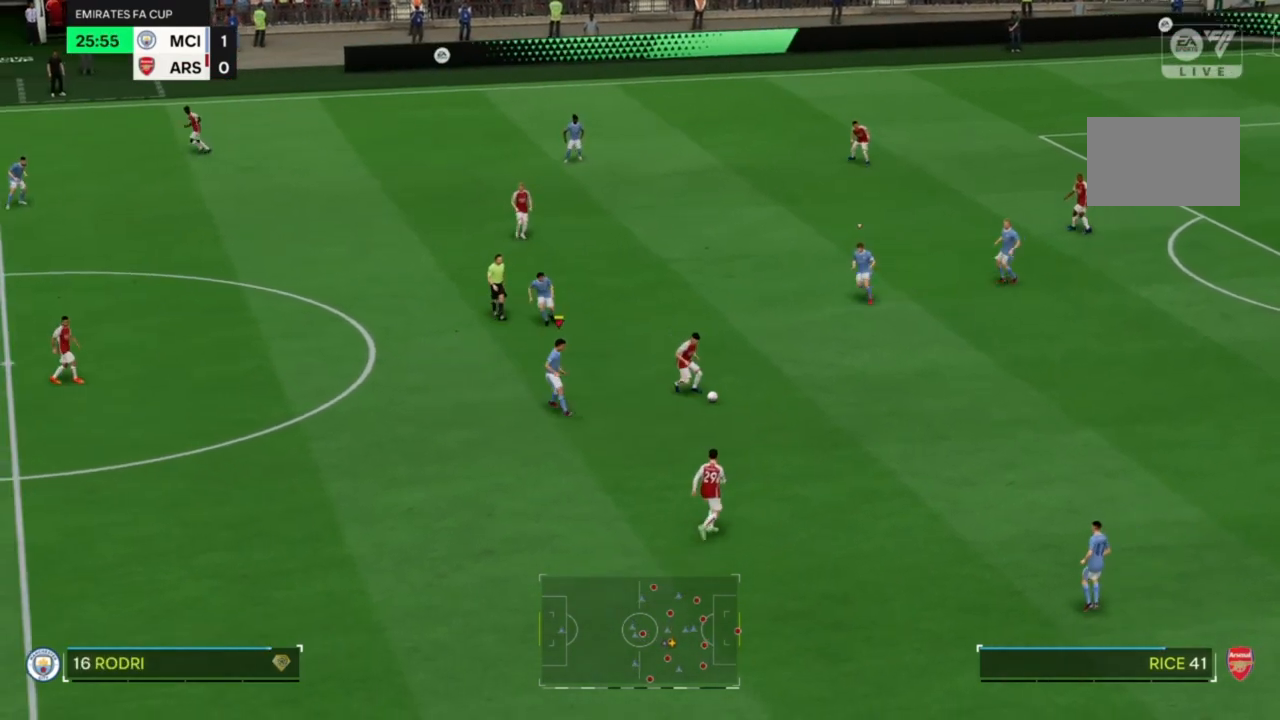
{"dt_ms": 500, "buttons": ["L2", "R2"], "left_stick": "down-right", "right_stick": "center", "events": [[267, "L2", "down"]]}
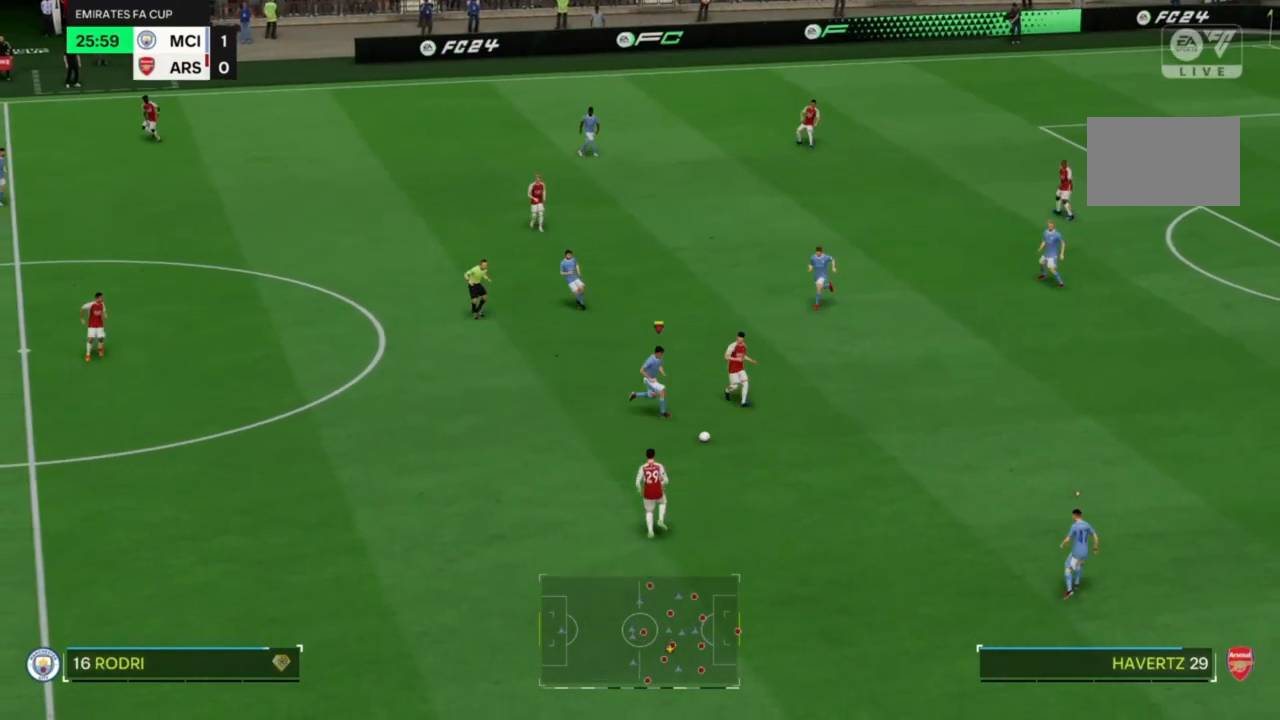
{"dt_ms": 500, "buttons": ["R2"], "left_stick": "down-right", "right_stick": "center", "events": [[167, "CIRCLE", "down"], [267, "CIRCLE", "up"], [433, "L2", "up"]]}
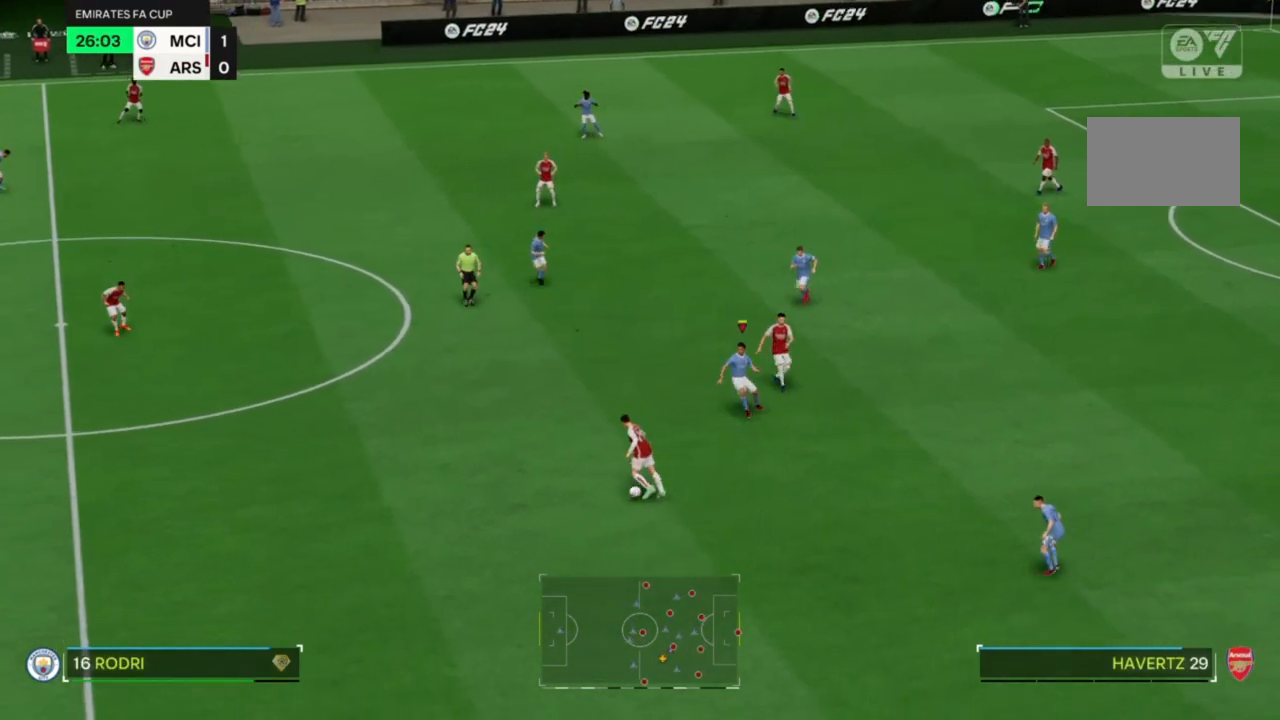
{"dt_ms": 500, "buttons": ["R2"], "left_stick": "down-right", "right_stick": "center", "events": []}
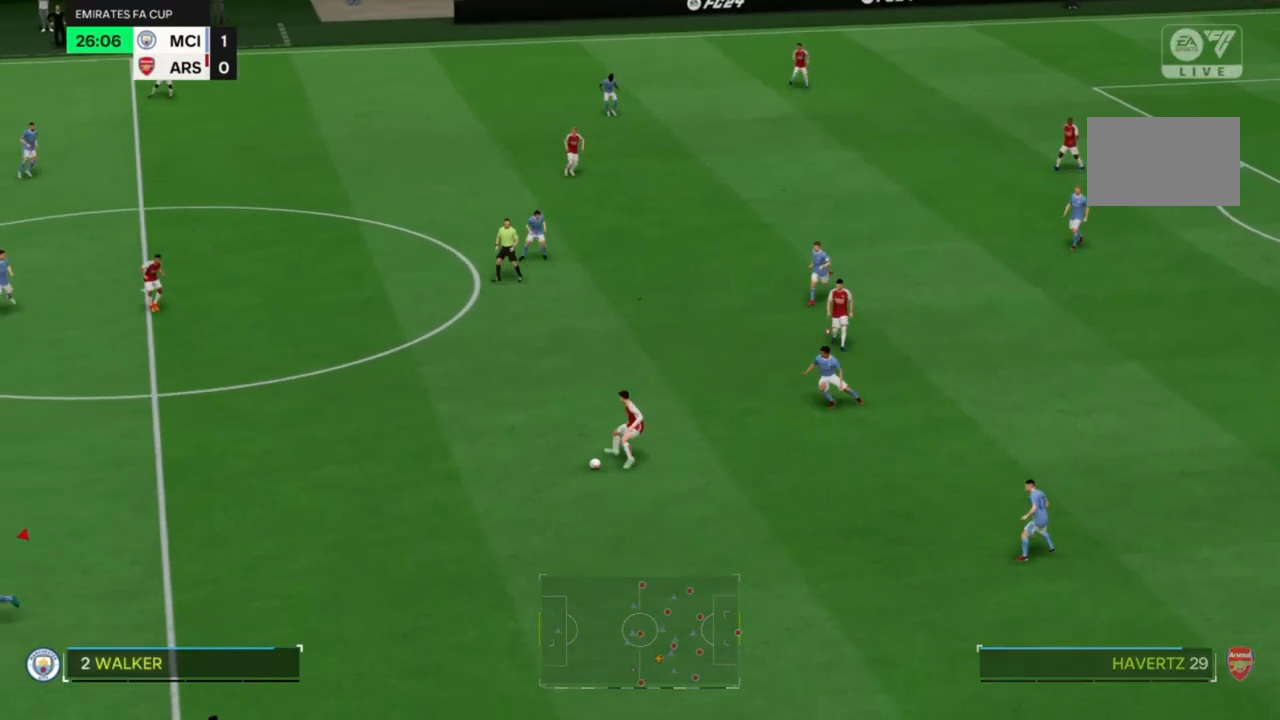
{"dt_ms": 500, "buttons": ["R2"], "left_stick": "right", "right_stick": "center", "events": [[333, "left_stick", "right"]]}
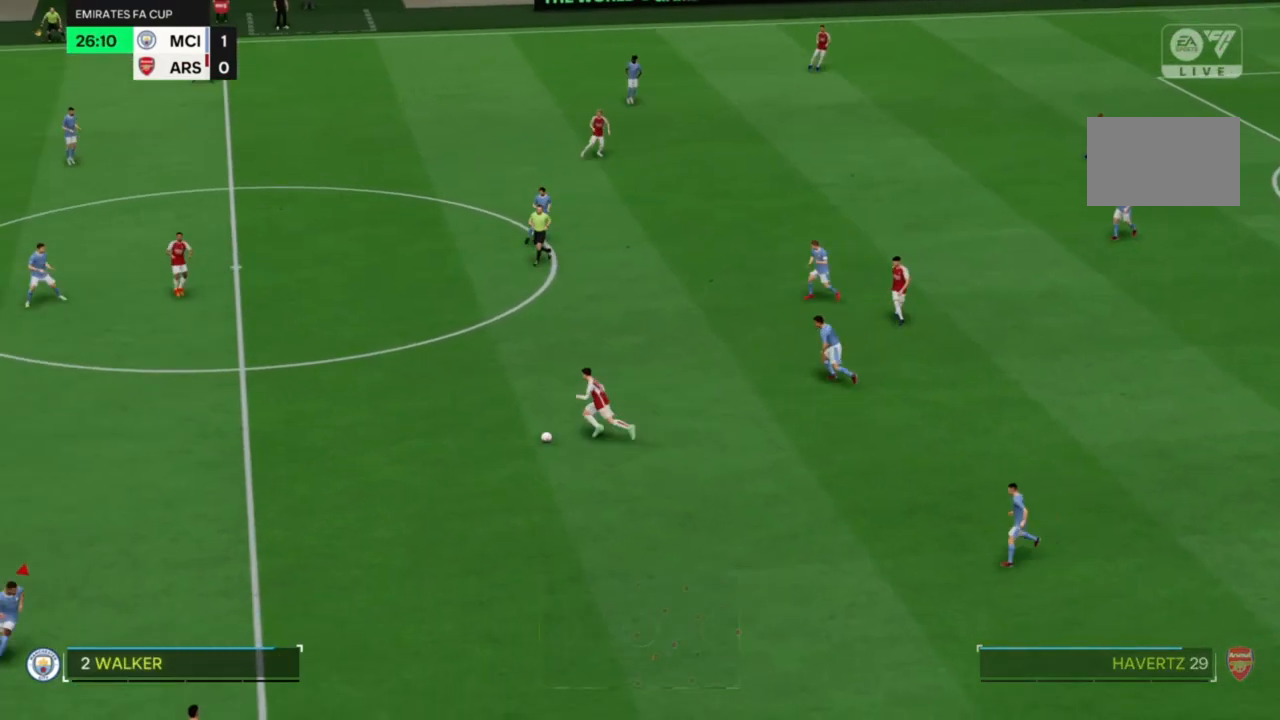
{"dt_ms": 500, "buttons": ["R2"], "left_stick": "up-right", "right_stick": "center", "events": [[333, "left_stick", "up-right"]]}
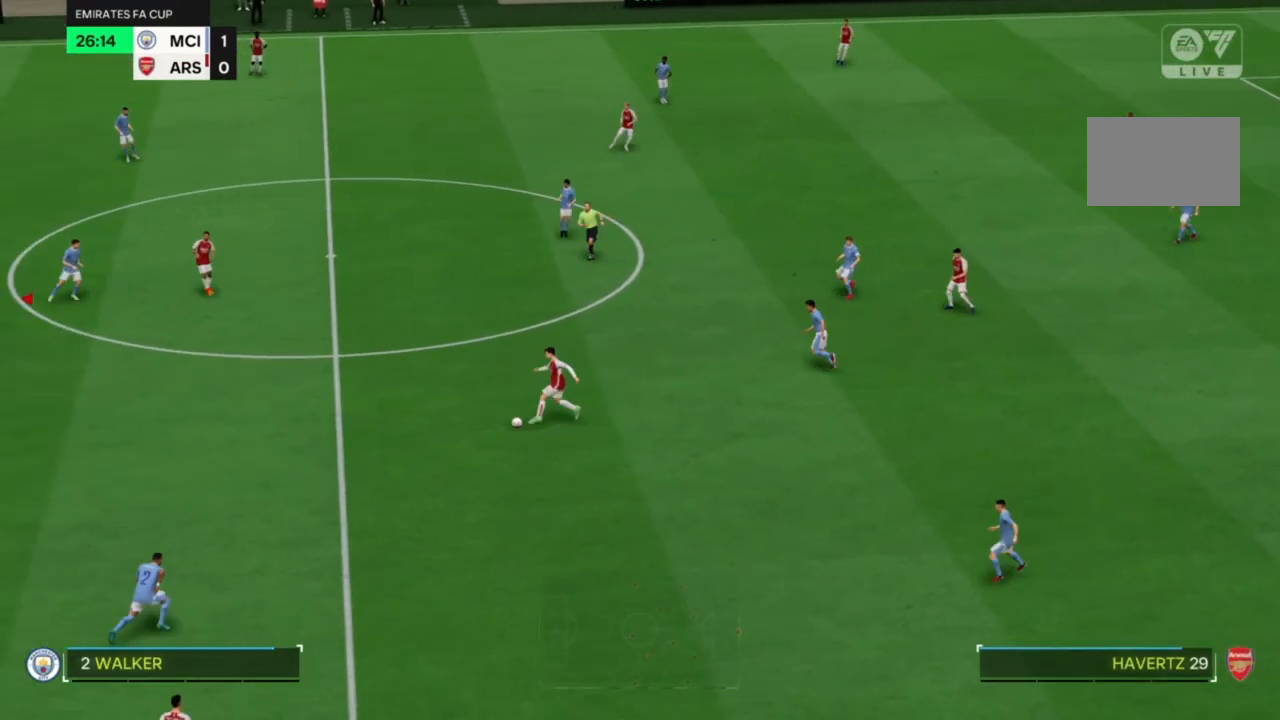
{"dt_ms": 500, "buttons": ["R2"], "left_stick": "up", "right_stick": "center", "events": [[267, "left_stick", "up"]]}
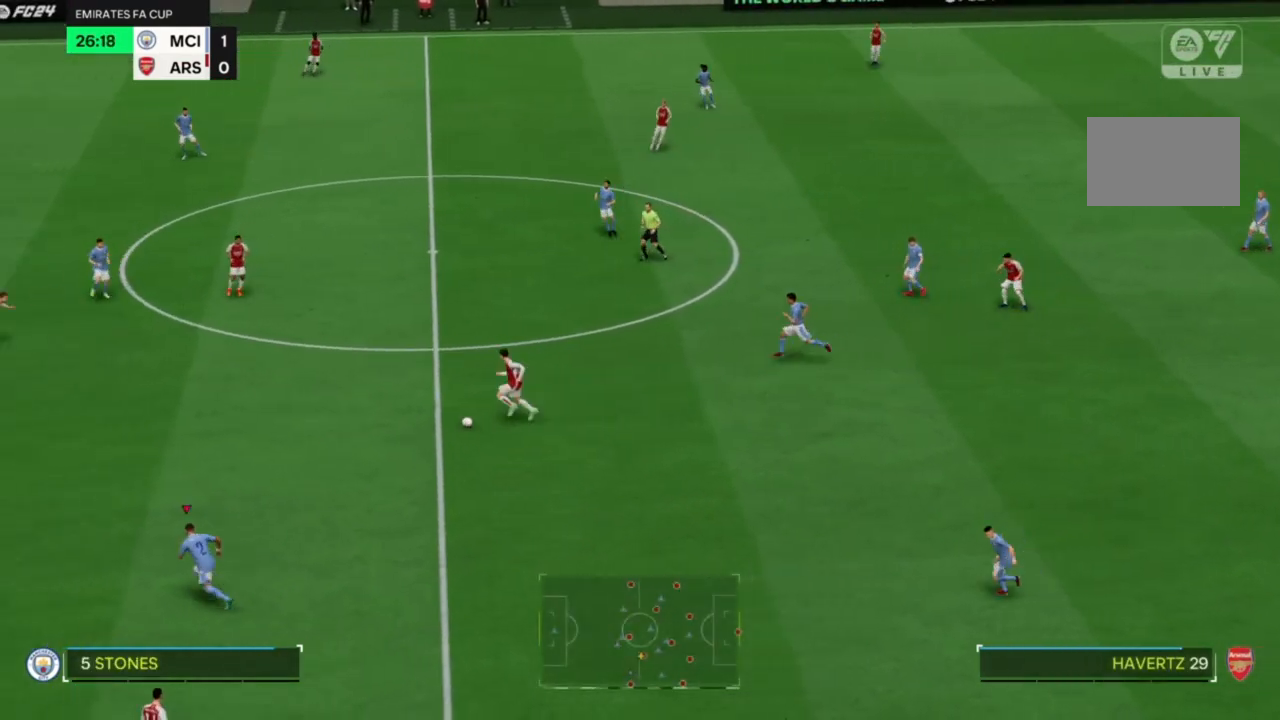
{"dt_ms": 500, "buttons": ["R2"], "left_stick": "up", "right_stick": "center", "events": []}
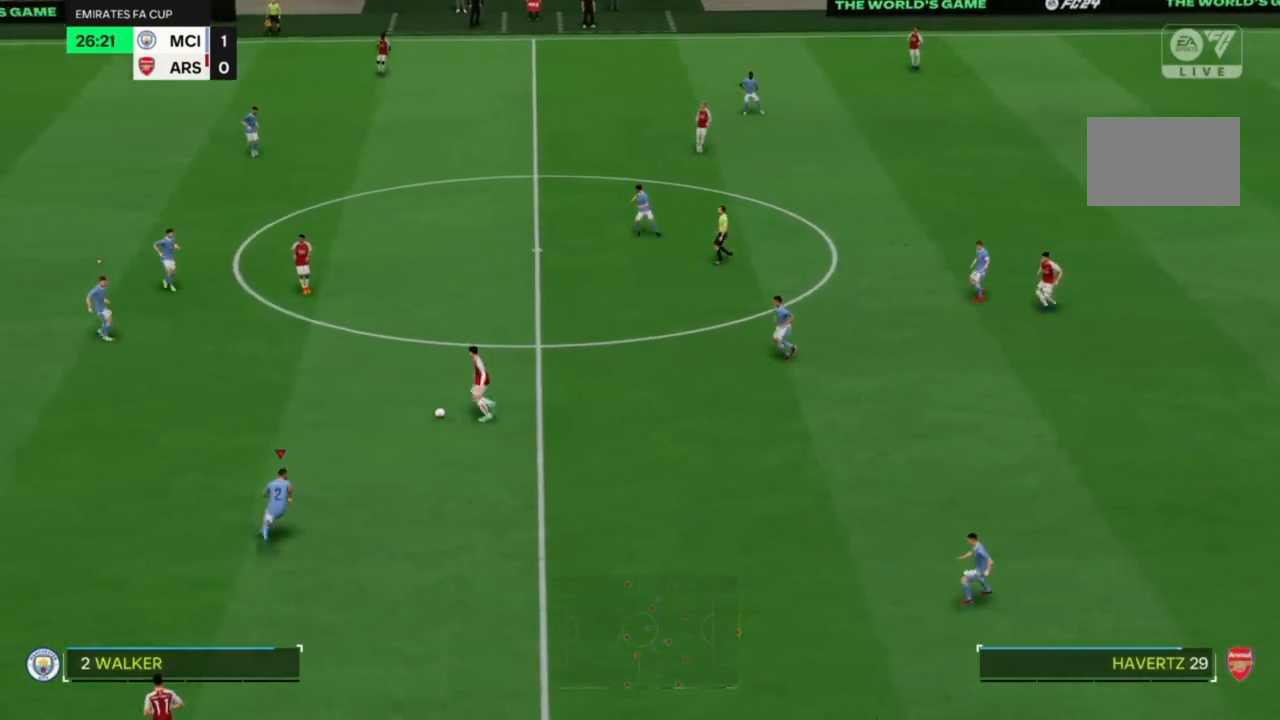
{"dt_ms": 500, "buttons": ["R2"], "left_stick": "up", "right_stick": "center", "events": []}
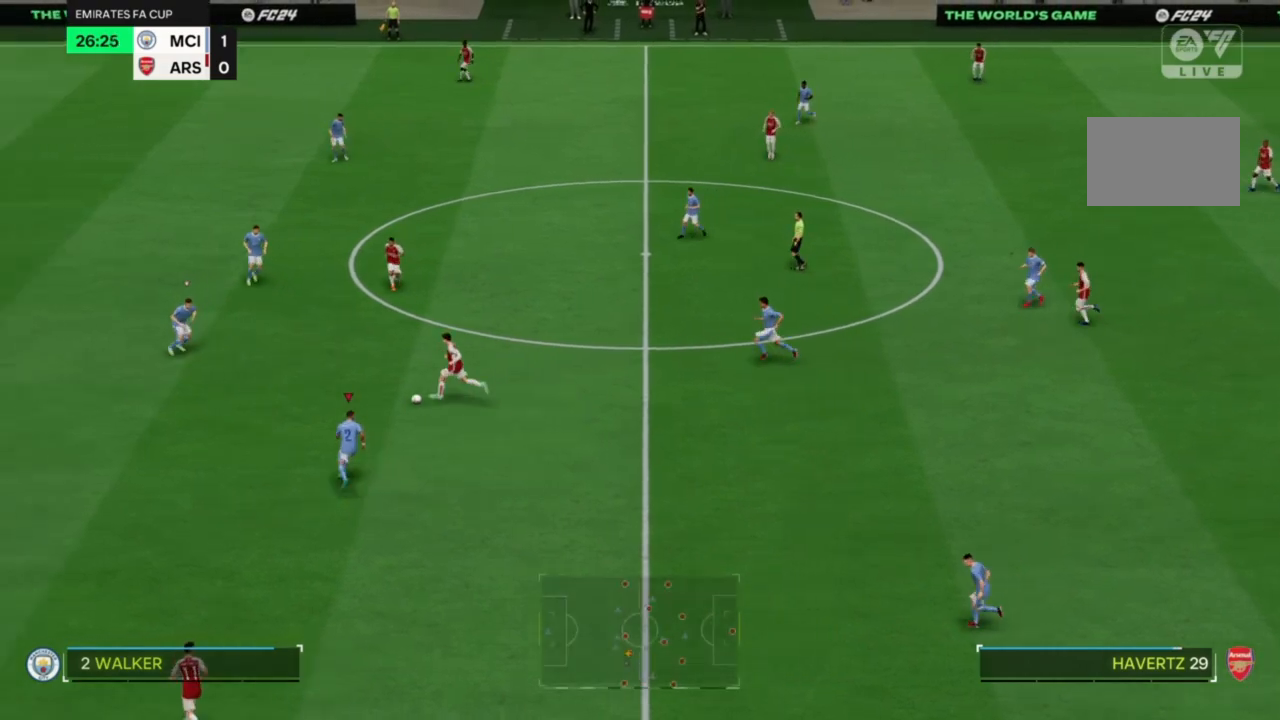
{"dt_ms": 500, "buttons": ["R2"], "left_stick": "up", "right_stick": "center", "events": []}
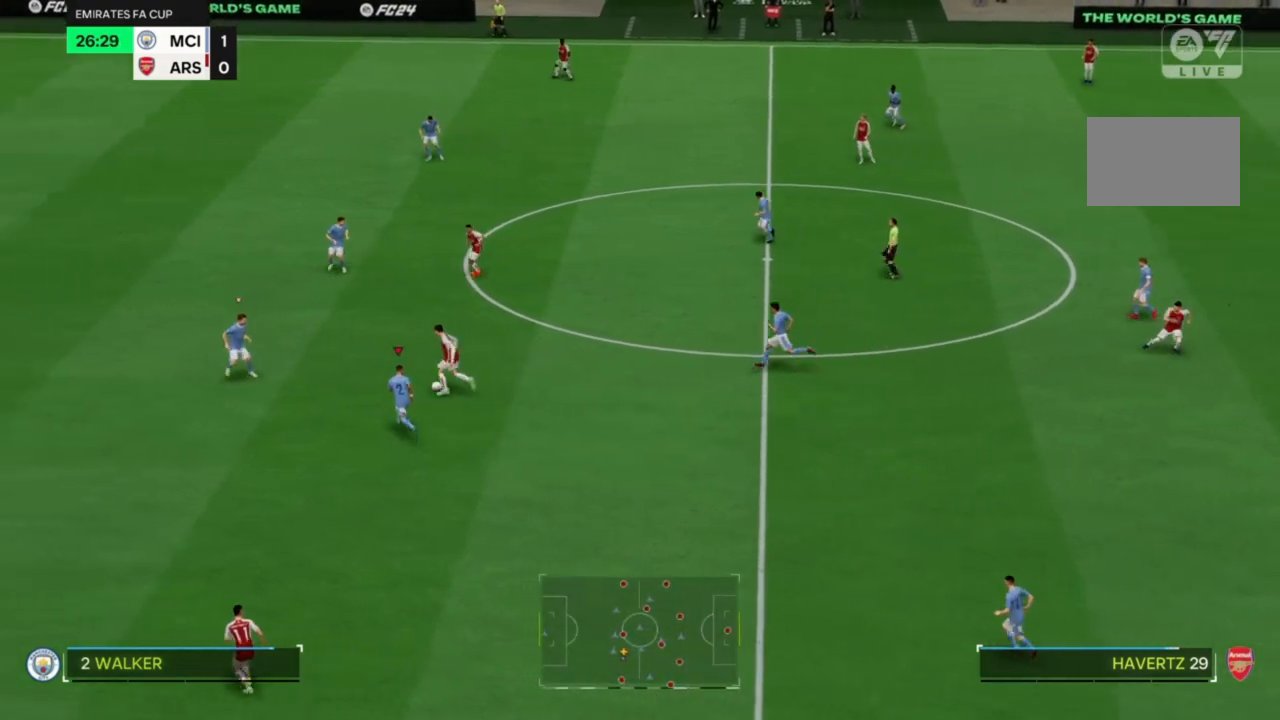
{"dt_ms": 500, "buttons": ["R2"], "left_stick": "up", "right_stick": "center", "events": []}
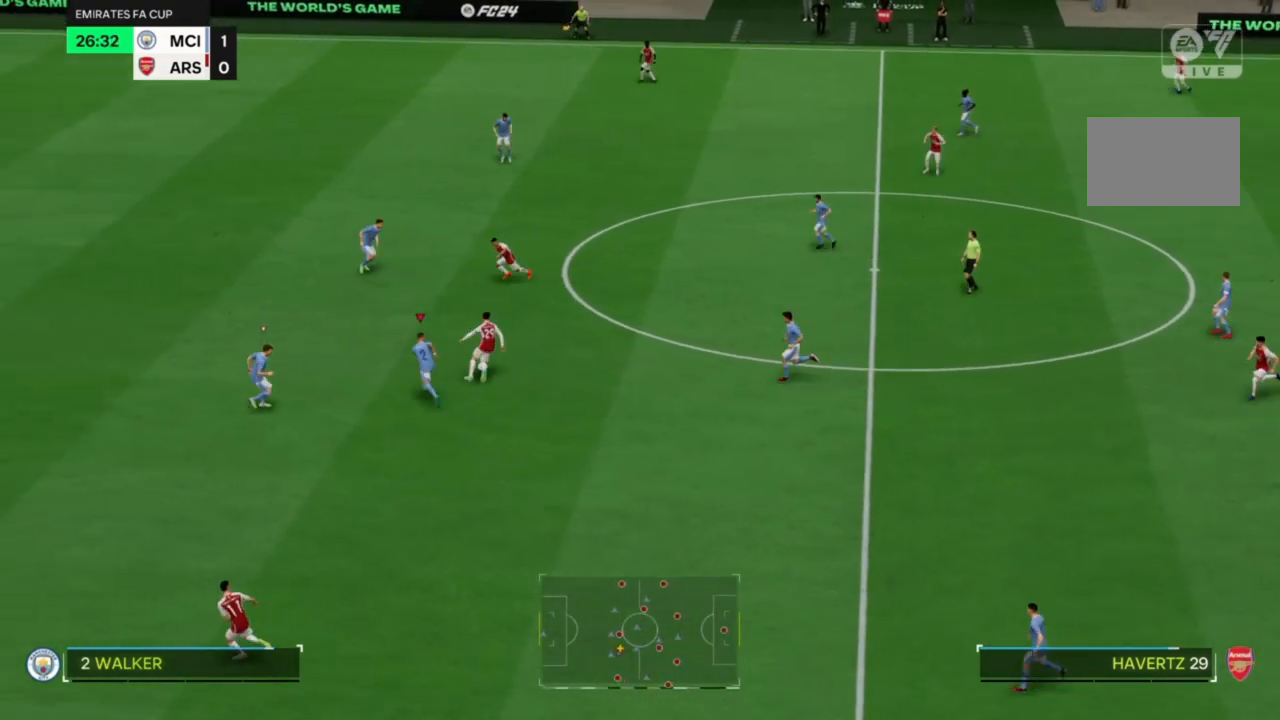
{"dt_ms": 500, "buttons": ["R2"], "left_stick": "right", "right_stick": "center", "events": [[200, "CIRCLE", "down"], [267, "left_stick", "up-right"], [300, "CIRCLE", "up"], [400, "left_stick", "right"]]}
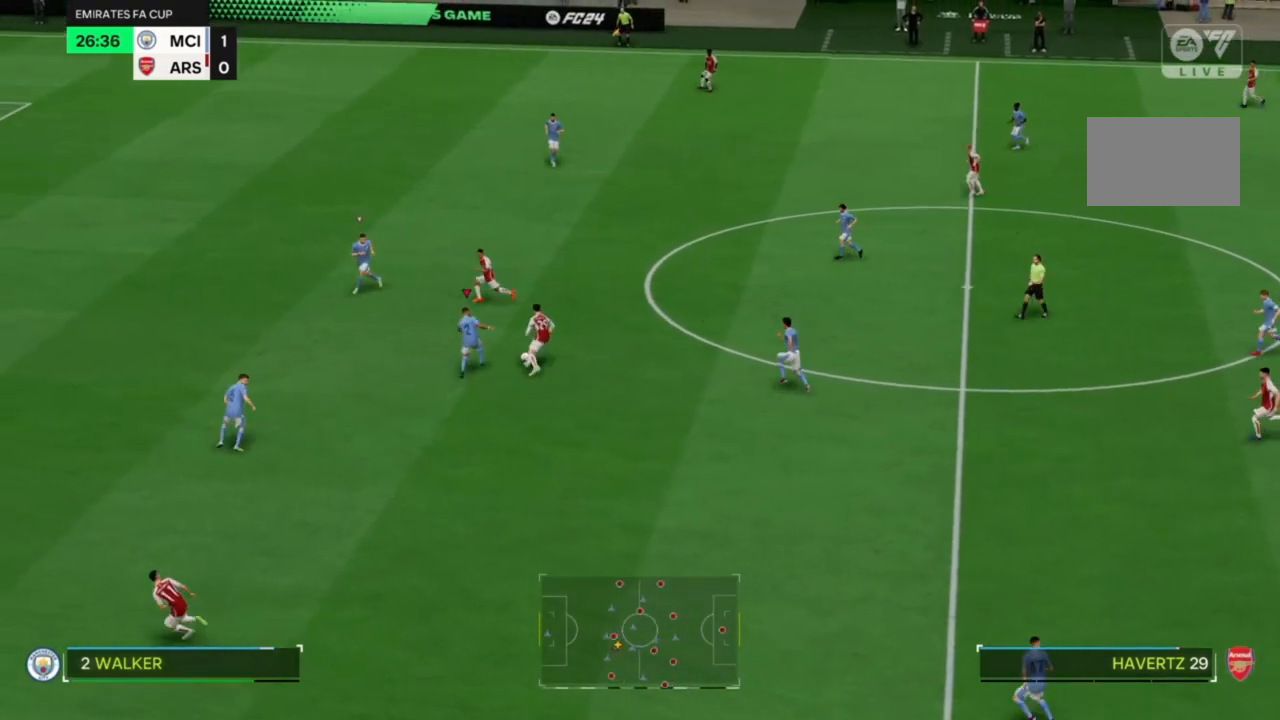
{"dt_ms": 500, "buttons": ["CIRCLE"], "left_stick": "right", "right_stick": "center", "events": [[67, "left_stick", "down-right"], [133, "R2", "up"], [433, "left_stick", "right"], [500, "CIRCLE", "down"]]}
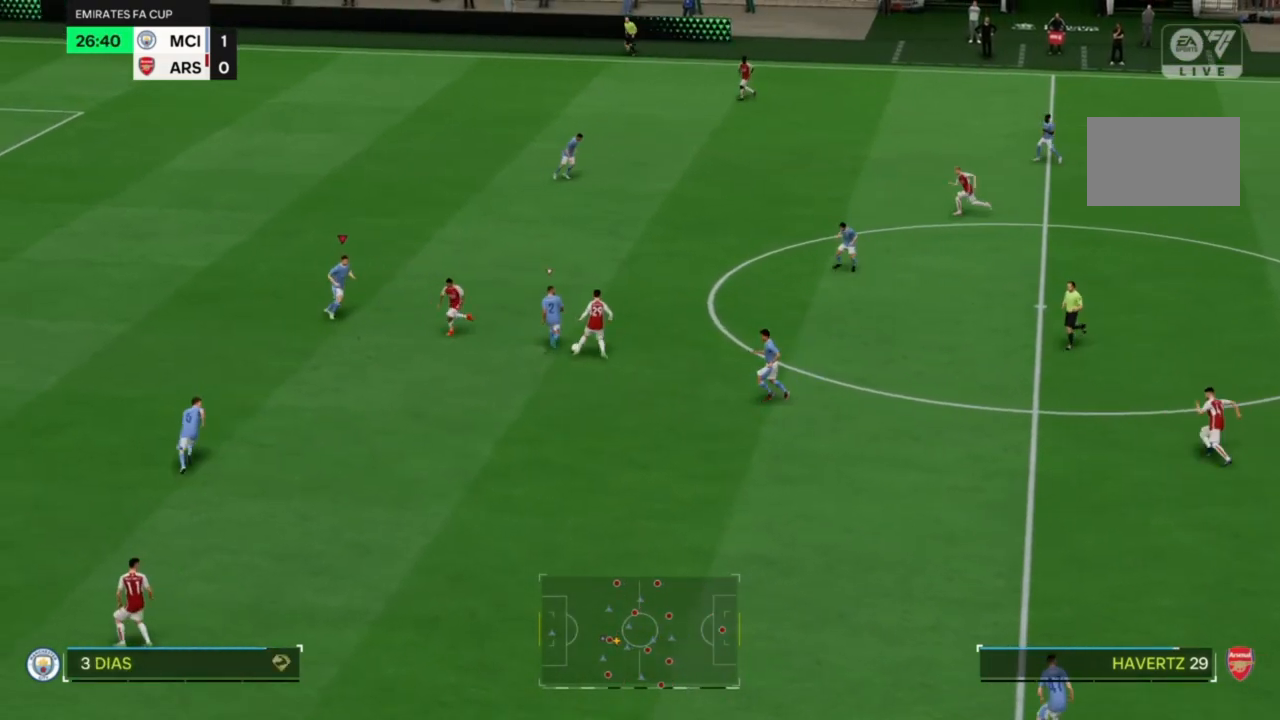
{"dt_ms": 500, "buttons": [], "left_stick": "down-right", "right_stick": "center", "events": [[133, "CIRCLE", "up"], [467, "left_stick", "down-right"]]}
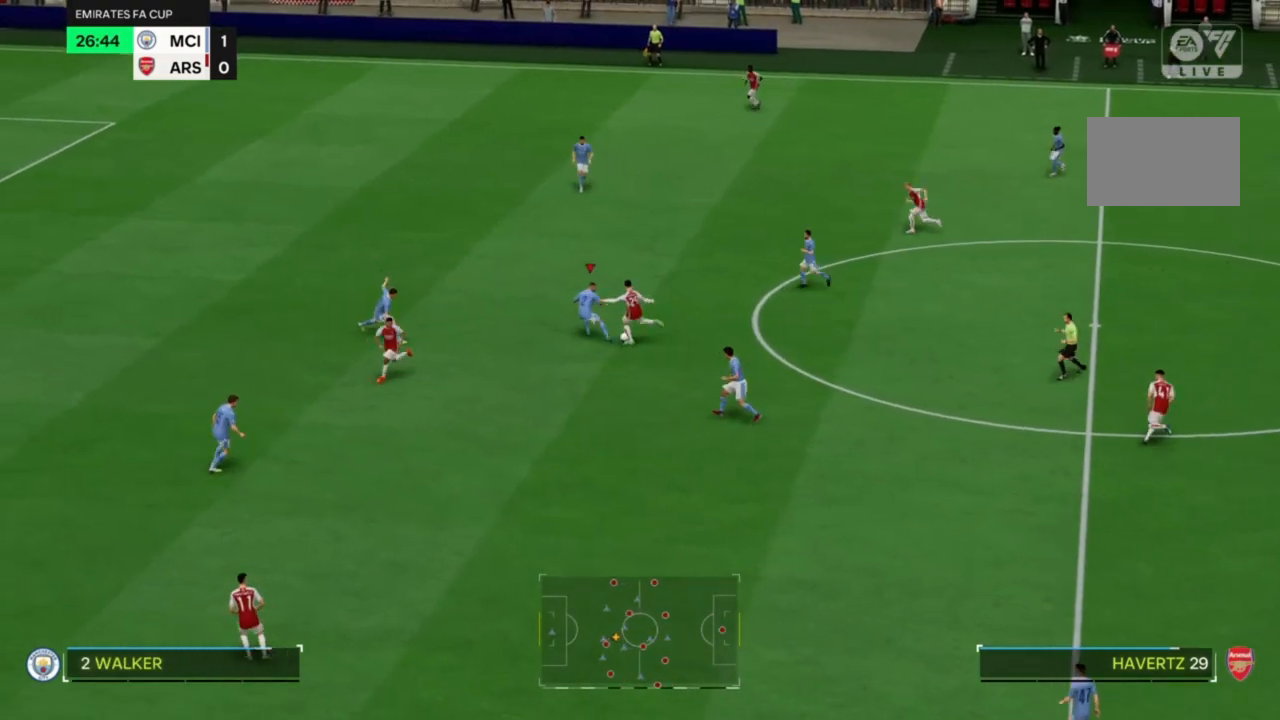
{"dt_ms": 500, "buttons": [], "left_stick": "down-right", "right_stick": "center", "events": [[33, "CIRCLE", "down"], [133, "CIRCLE", "up"]]}
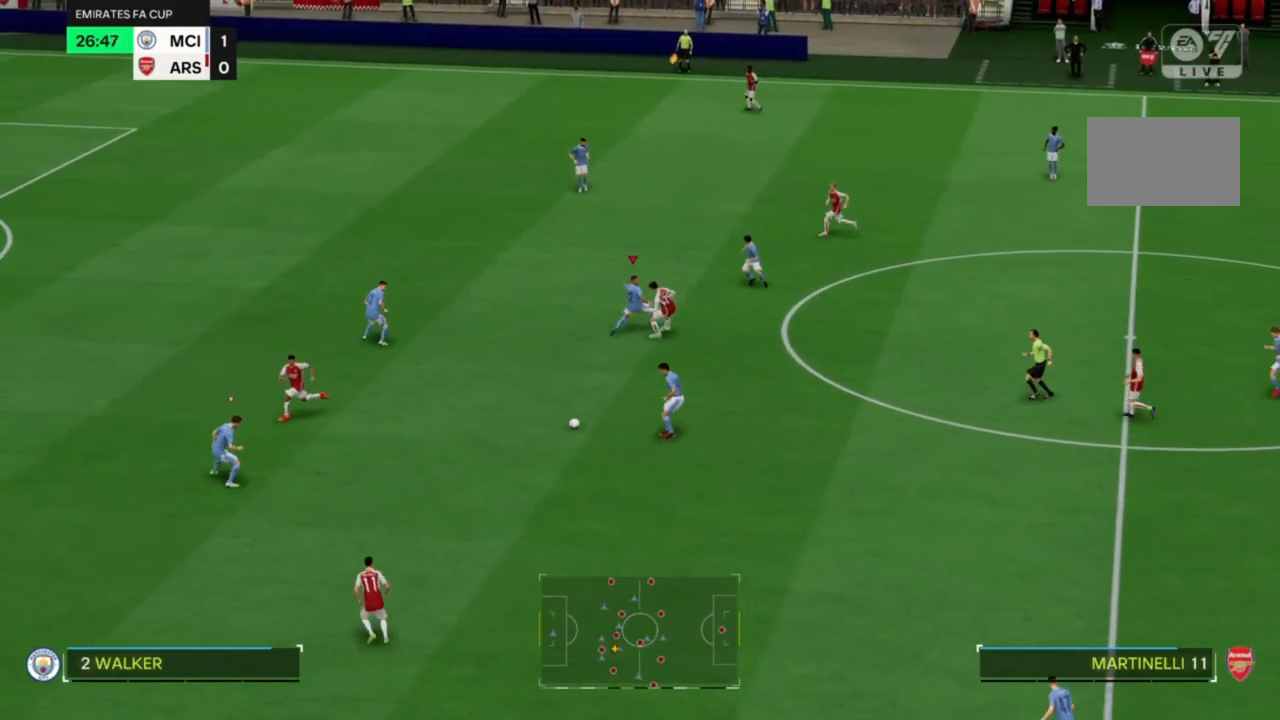
{"dt_ms": 500, "buttons": [], "left_stick": "right", "right_stick": "center", "events": [[67, "left_stick", "right"]]}
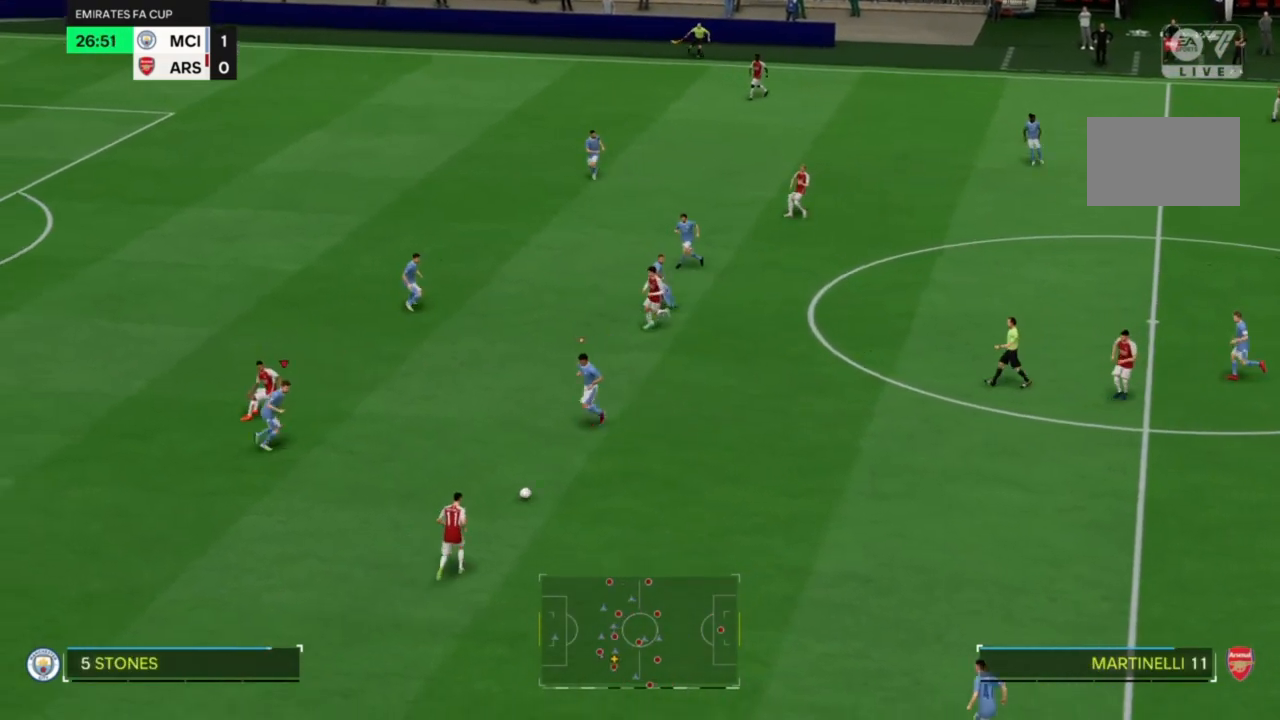
{"dt_ms": 500, "buttons": ["R2"], "left_stick": "down-right", "right_stick": "center", "events": [[67, "R2", "down"], [100, "left_stick", "down-right"]]}
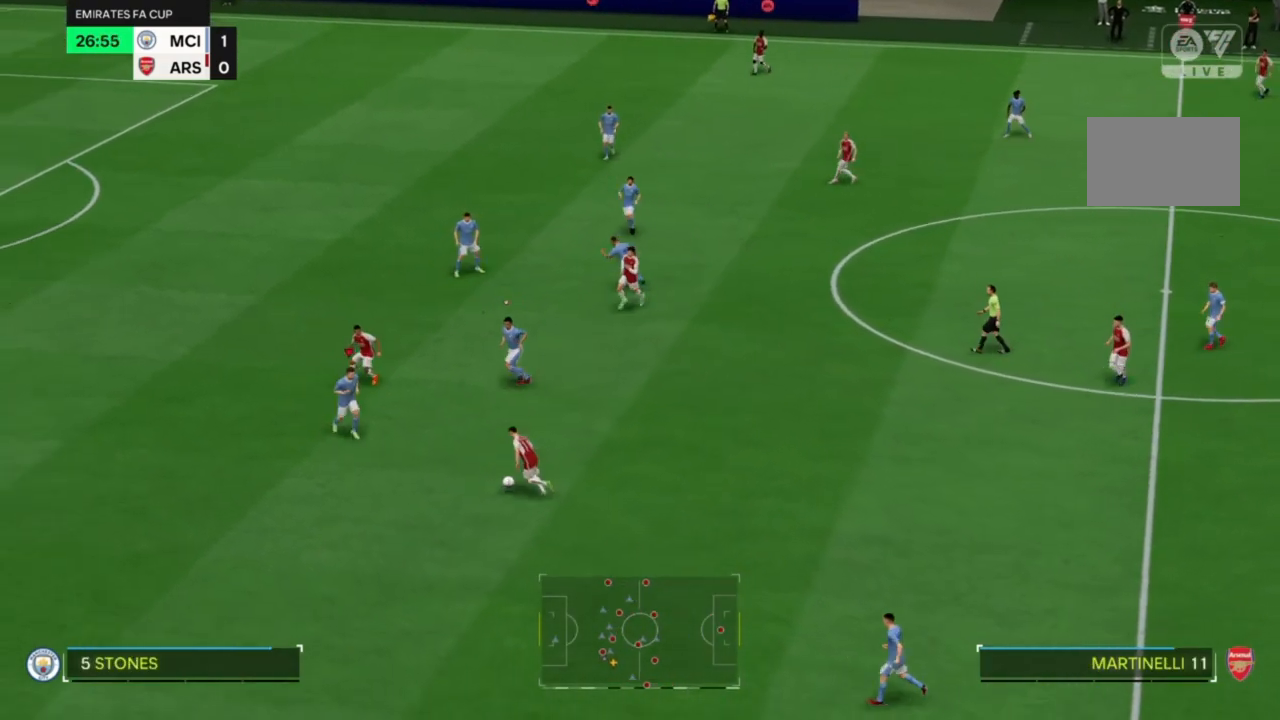
{"dt_ms": 500, "buttons": ["L2", "R2"], "left_stick": "right", "right_stick": "center", "events": [[267, "left_stick", "right"], [333, "CIRCLE", "down"], [333, "L2", "down"], [433, "CIRCLE", "up"]]}
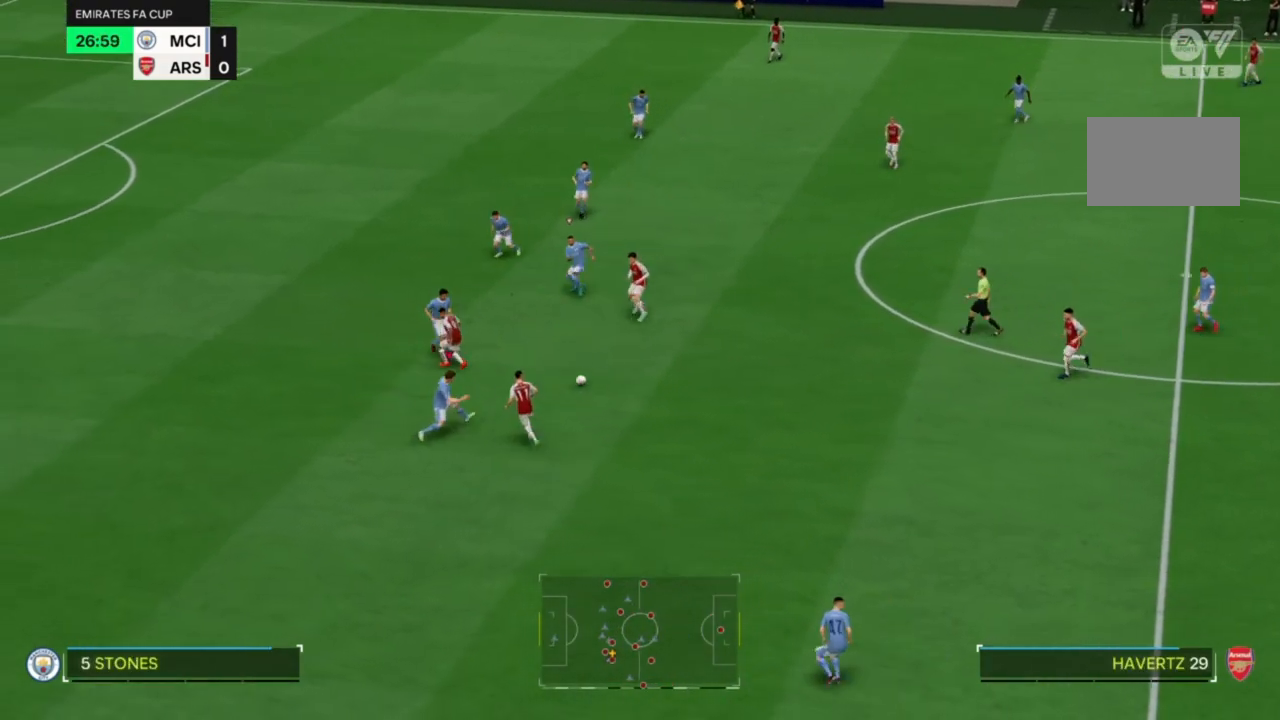
{"dt_ms": 500, "buttons": ["R2"], "left_stick": "down-right", "right_stick": "center", "events": [[200, "L2", "up"], [467, "left_stick", "down-right"]]}
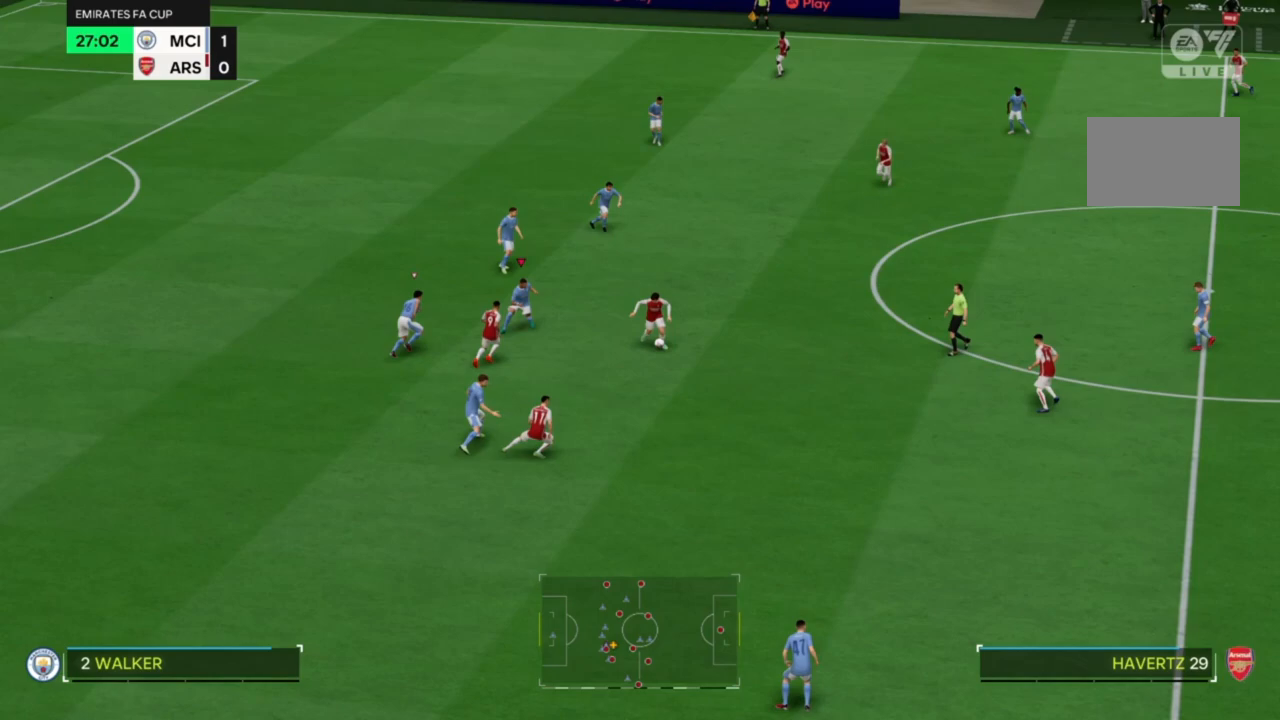
{"dt_ms": 500, "buttons": ["R2"], "left_stick": "down-right", "right_stick": "center", "events": []}
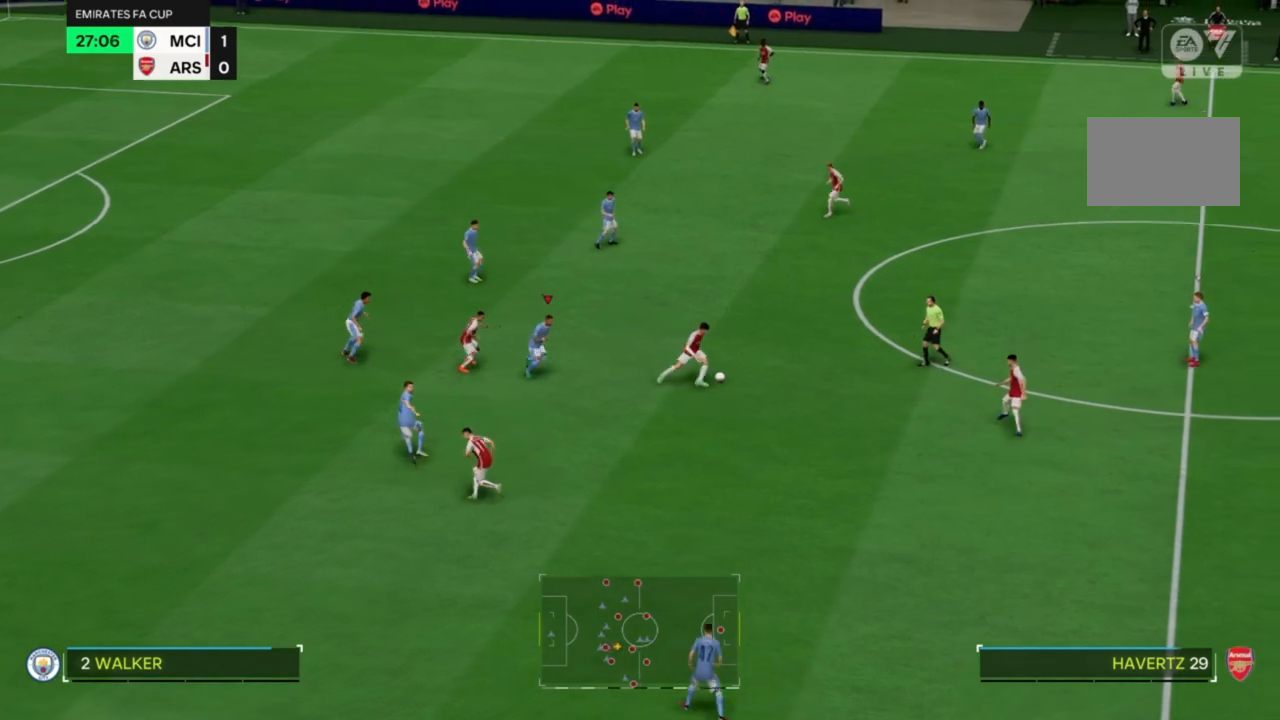
{"dt_ms": 500, "buttons": ["R2"], "left_stick": "right", "right_stick": "center", "events": [[367, "left_stick", "right"]]}
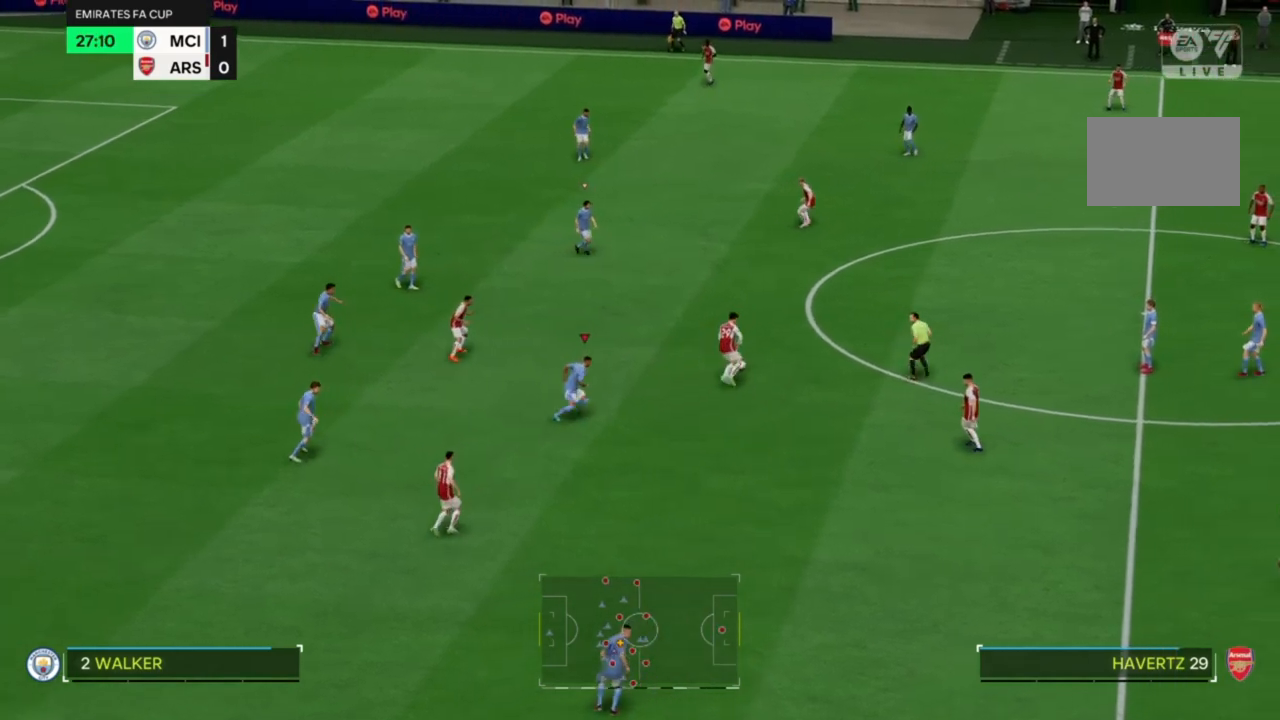
{"dt_ms": 500, "buttons": ["R2"], "left_stick": "up", "right_stick": "center", "events": [[200, "left_stick", "up-right"], [300, "left_stick", "up"]]}
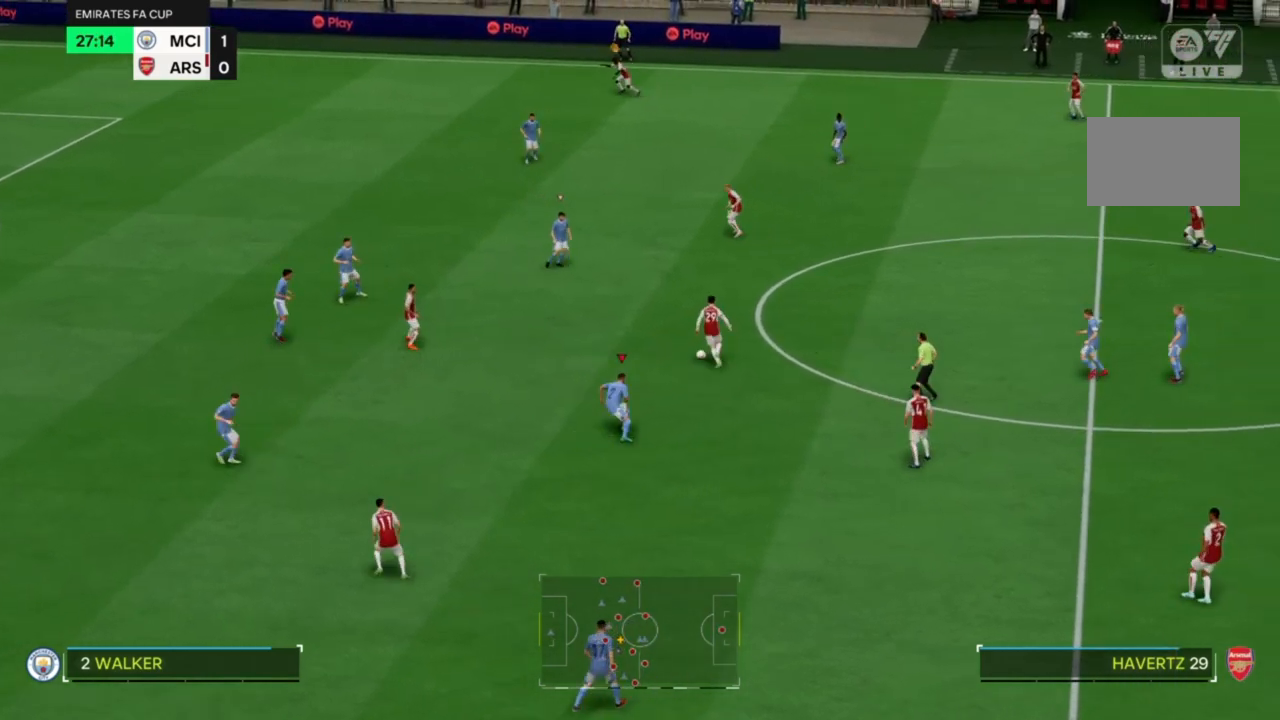
{"dt_ms": 500, "buttons": ["R2"], "left_stick": "up", "right_stick": "center", "events": []}
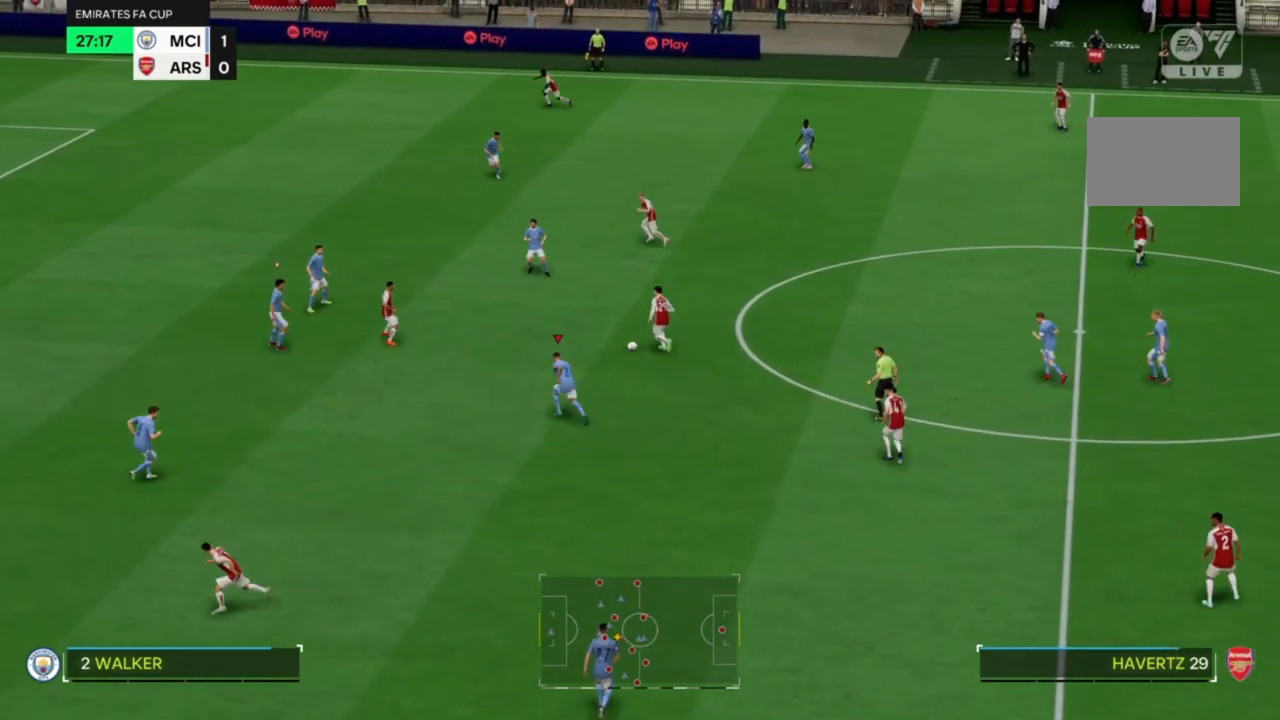
{"dt_ms": 500, "buttons": ["R2"], "left_stick": "up", "right_stick": "center", "events": []}
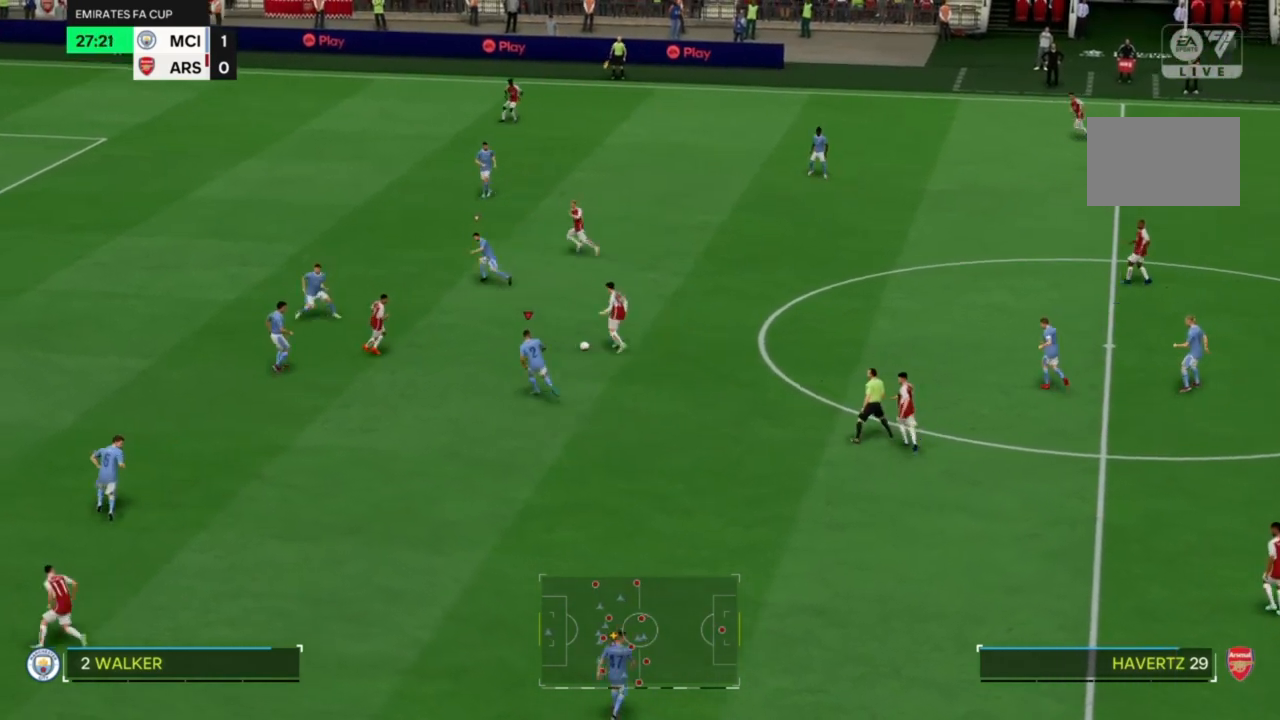
{"dt_ms": 1000, "buttons": ["L2", "R2"], "left_stick": "right", "right_stick": "center"}
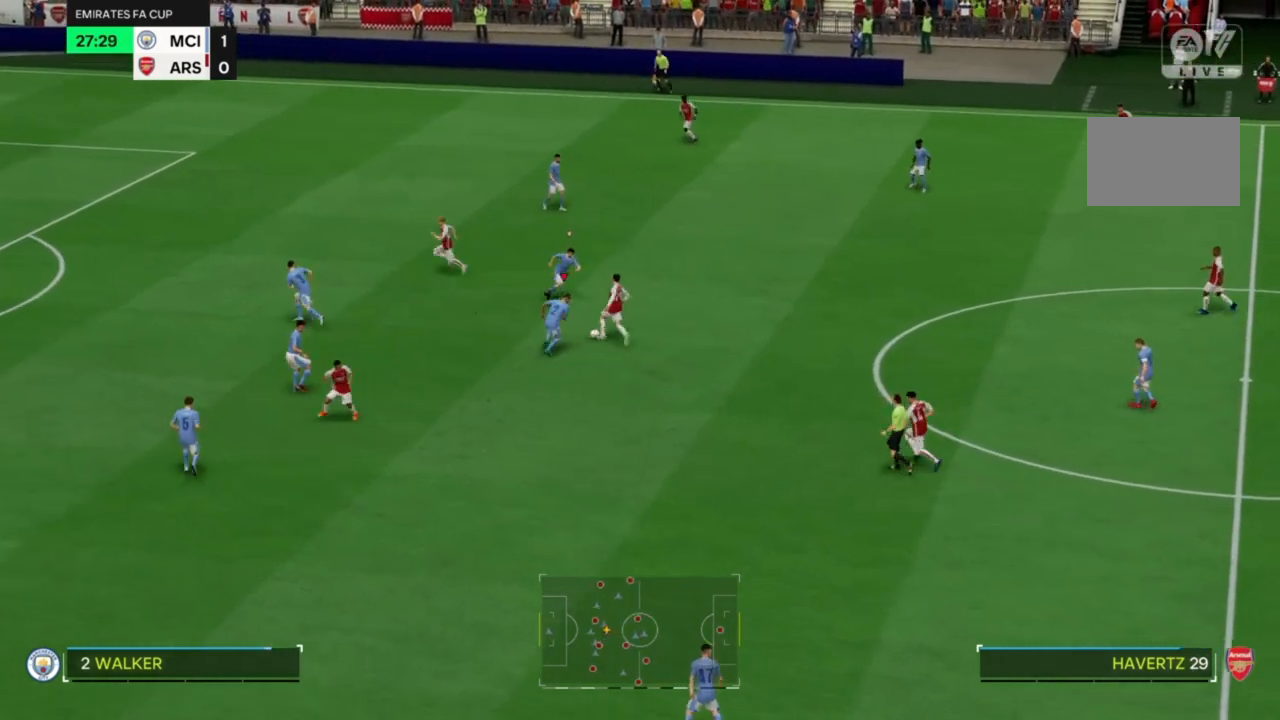
{"dt_ms": 500, "buttons": ["R2"], "left_stick": "right", "right_stick": "center", "events": [[133, "L2", "up"]]}
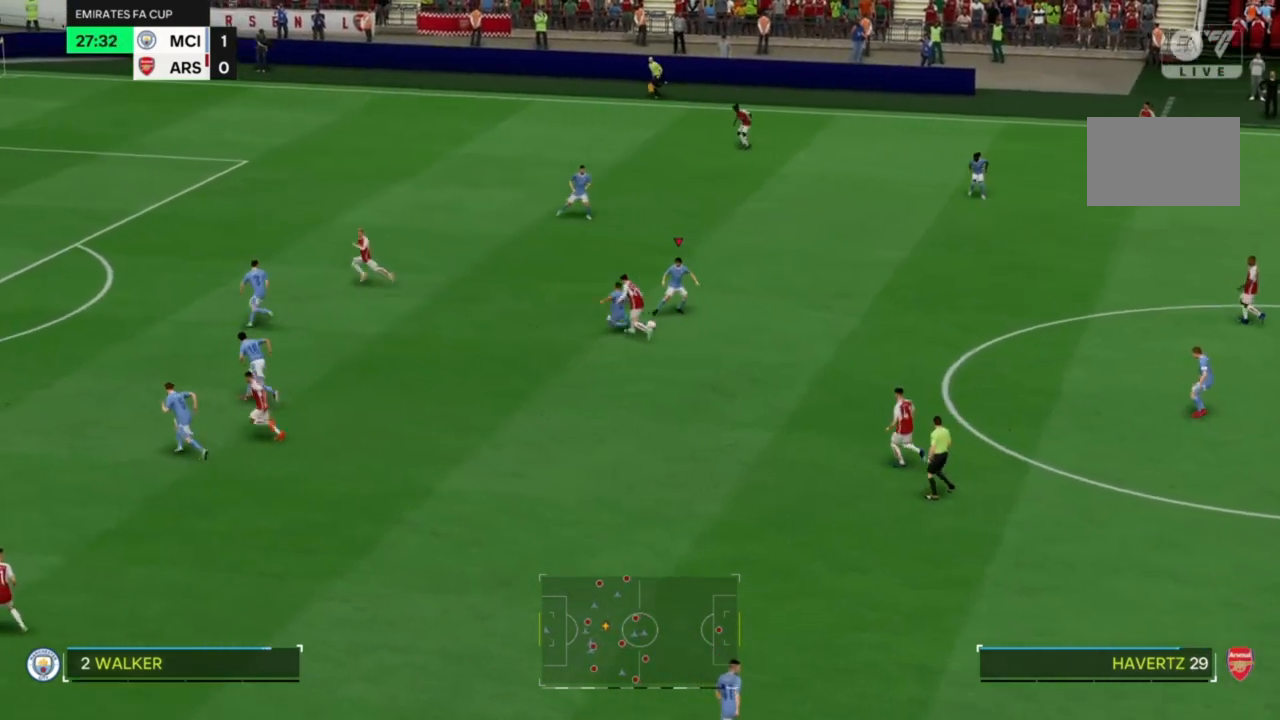
{"dt_ms": 500, "buttons": [], "left_stick": "down-right", "right_stick": "center", "events": [[467, "R2", "up"], [500, "left_stick", "down-right"]]}
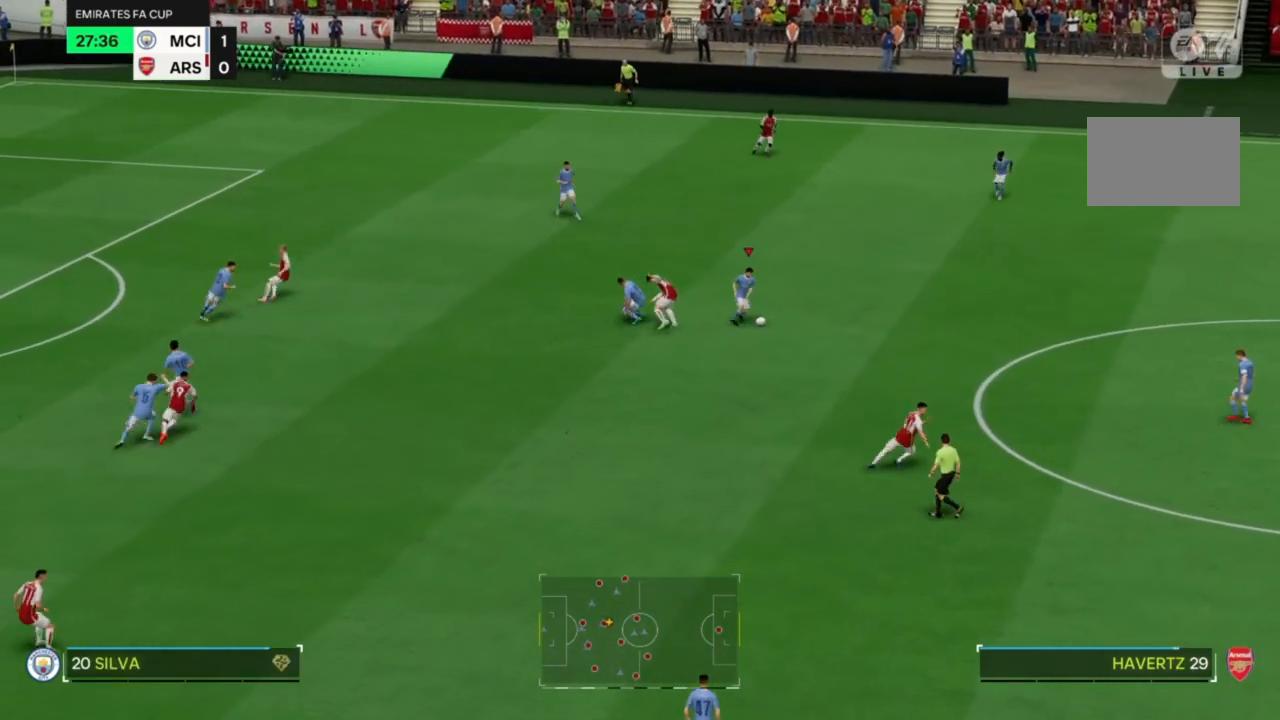
{"dt_ms": 500, "buttons": [], "left_stick": "down-right", "right_stick": "center", "events": [[400, "CROSS", "down"], [467, "CROSS", "up"]]}